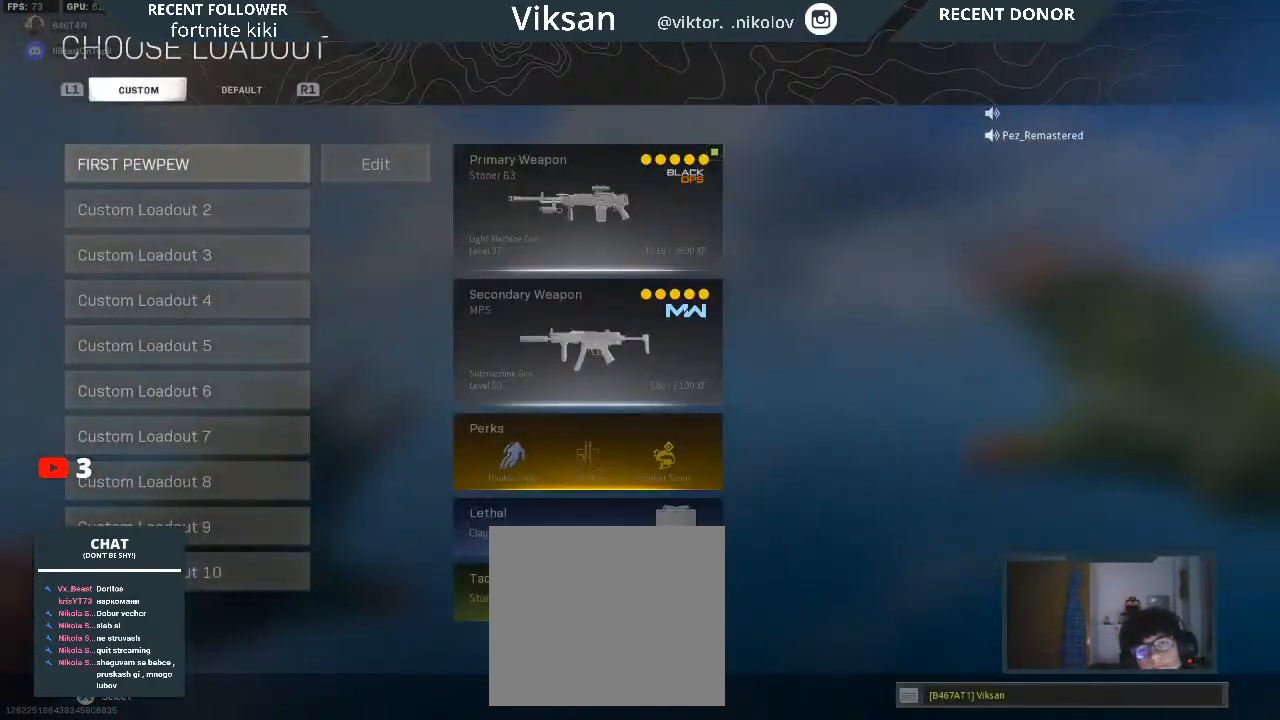
Gameplay with a controller (PlayStation layout); each line is a JSON object with the inputs held at the frame after it. "events" lists button and stick changes between this image and that frame as [ms after this image, input, new state], when the widget could be followed in between.
{"buttons": [], "left_stick": "center", "right_stick": "center", "events": [[300, "CROSS", "down"], [400, "CROSS", "up"]]}
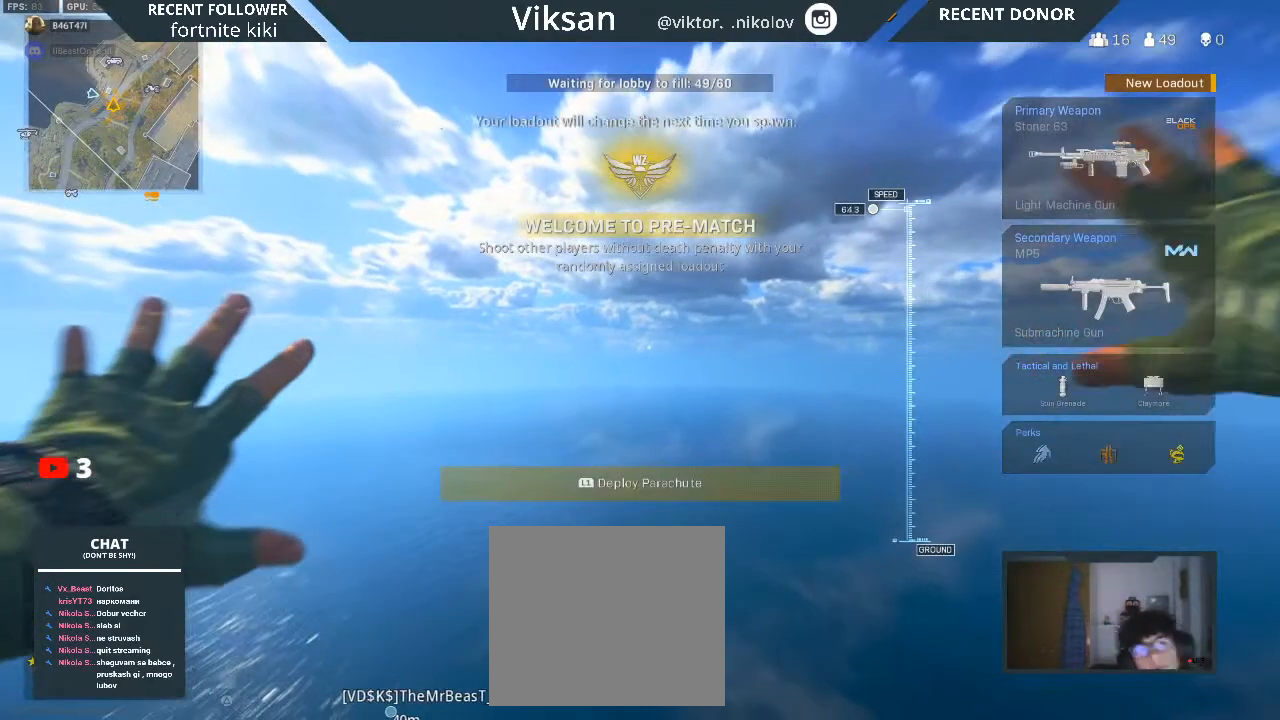
{"buttons": [], "left_stick": "center", "right_stick": "center", "events": []}
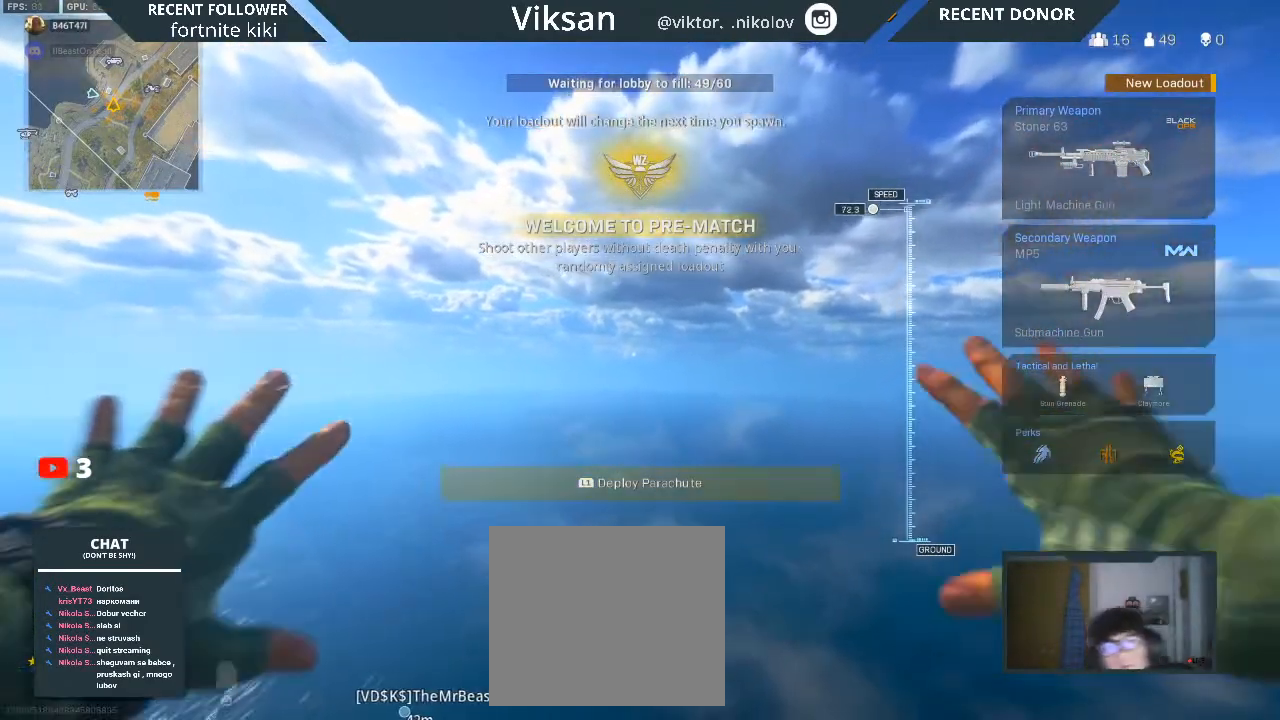
{"buttons": ["SQUARE"], "left_stick": "center", "right_stick": "center", "events": [[133, "START", "down"], [300, "START", "up"], [467, "SQUARE", "down"]]}
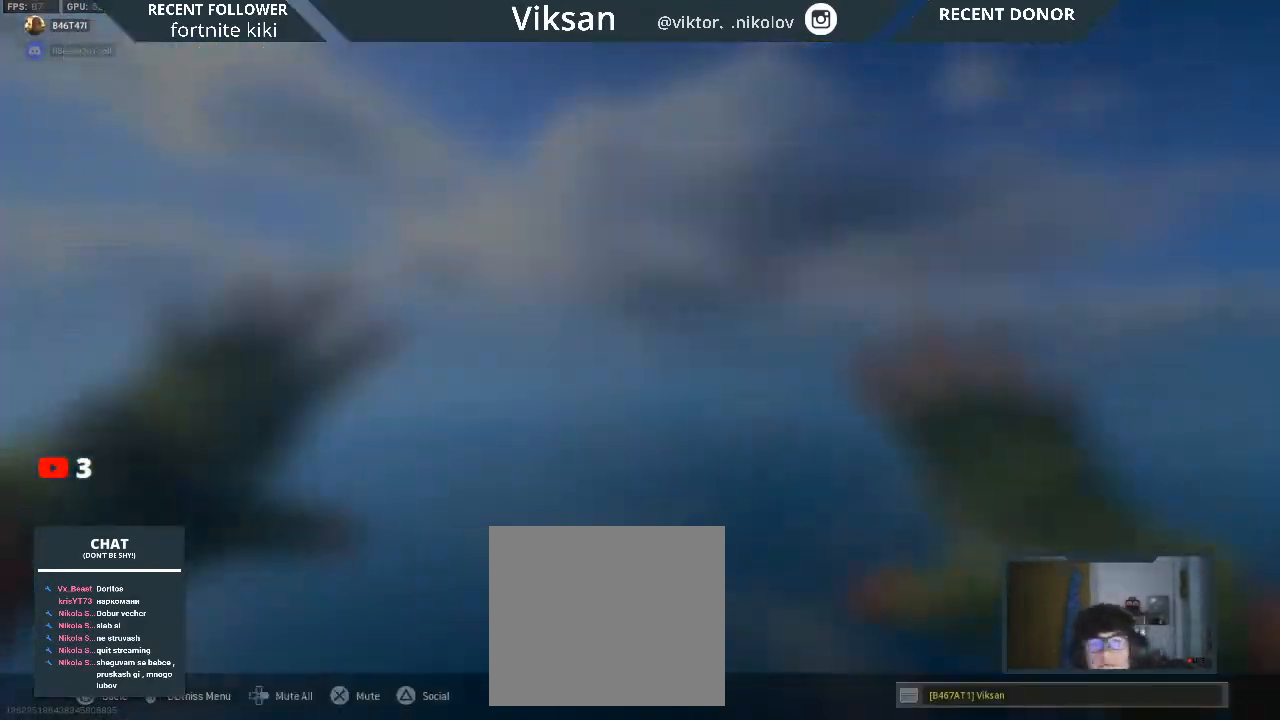
{"buttons": [], "left_stick": "center", "right_stick": "center", "events": [[133, "SQUARE", "up"]]}
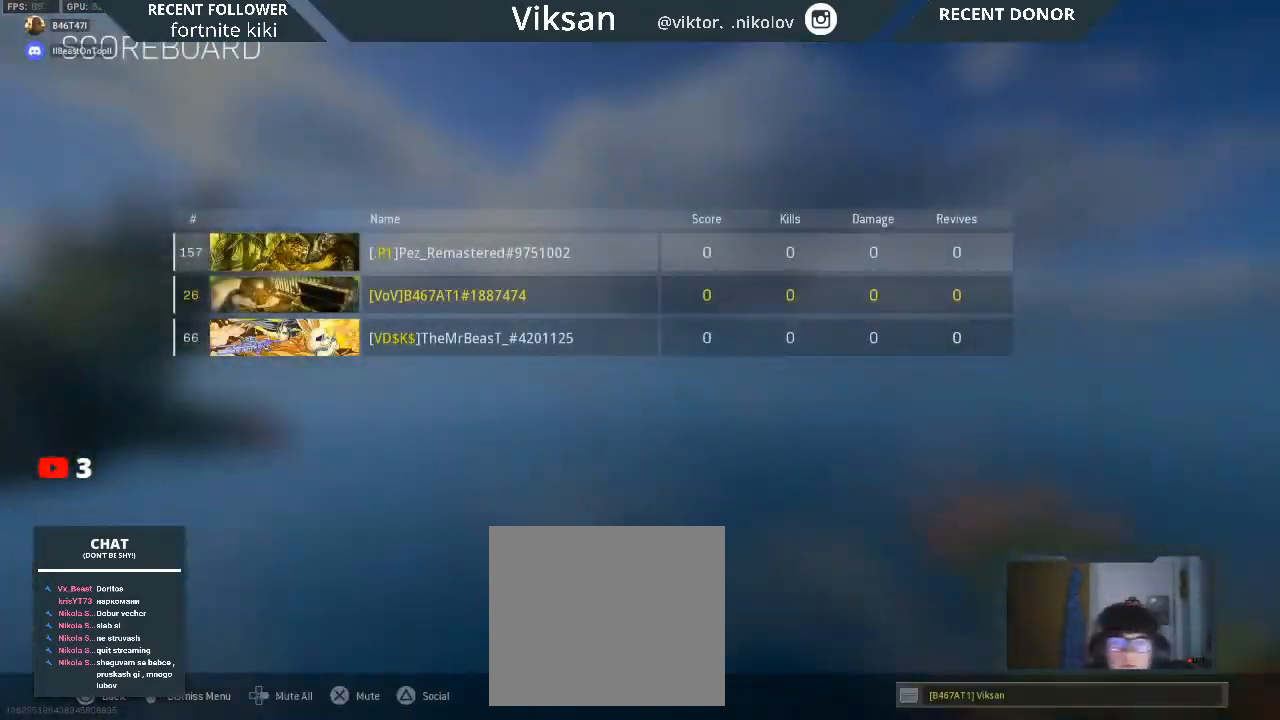
{"buttons": [], "left_stick": "center", "right_stick": "center", "events": [[100, "DPAD_RIGHT", "down"], [217, "DPAD_RIGHT", "up"]]}
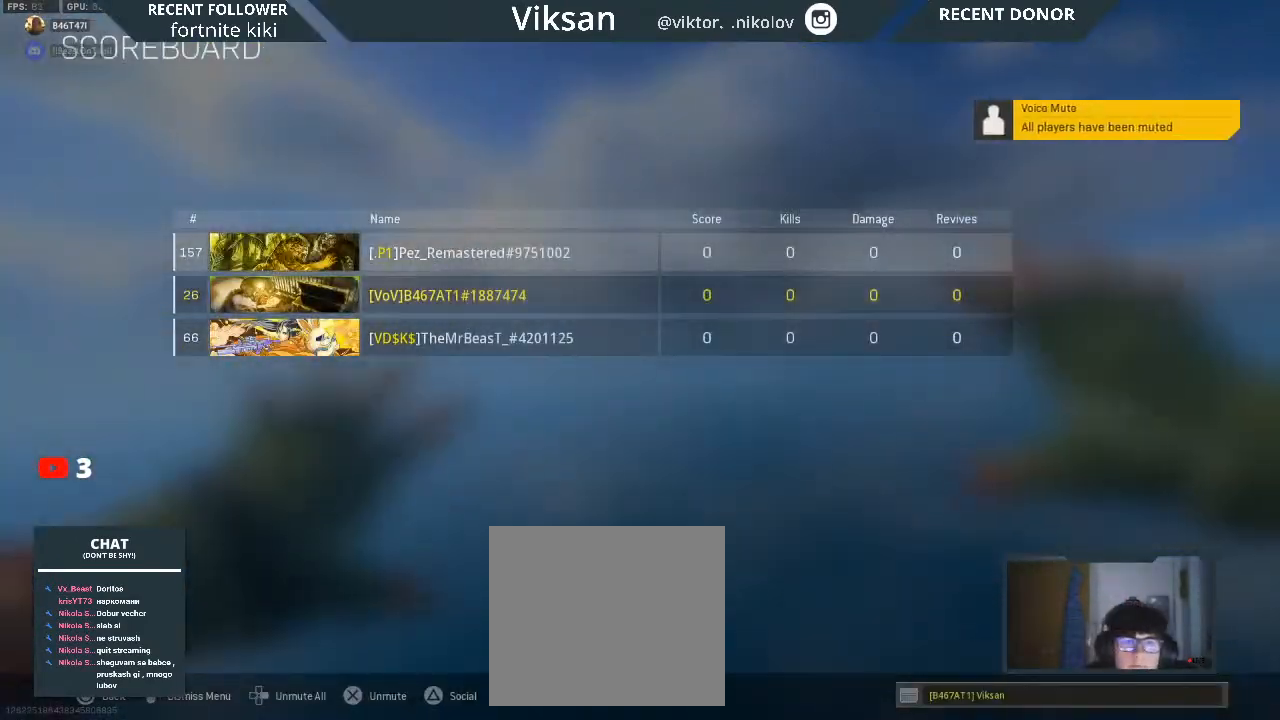
{"buttons": [], "left_stick": "center", "right_stick": "center", "events": [[200, "CIRCLE", "down"], [300, "CIRCLE", "up"]]}
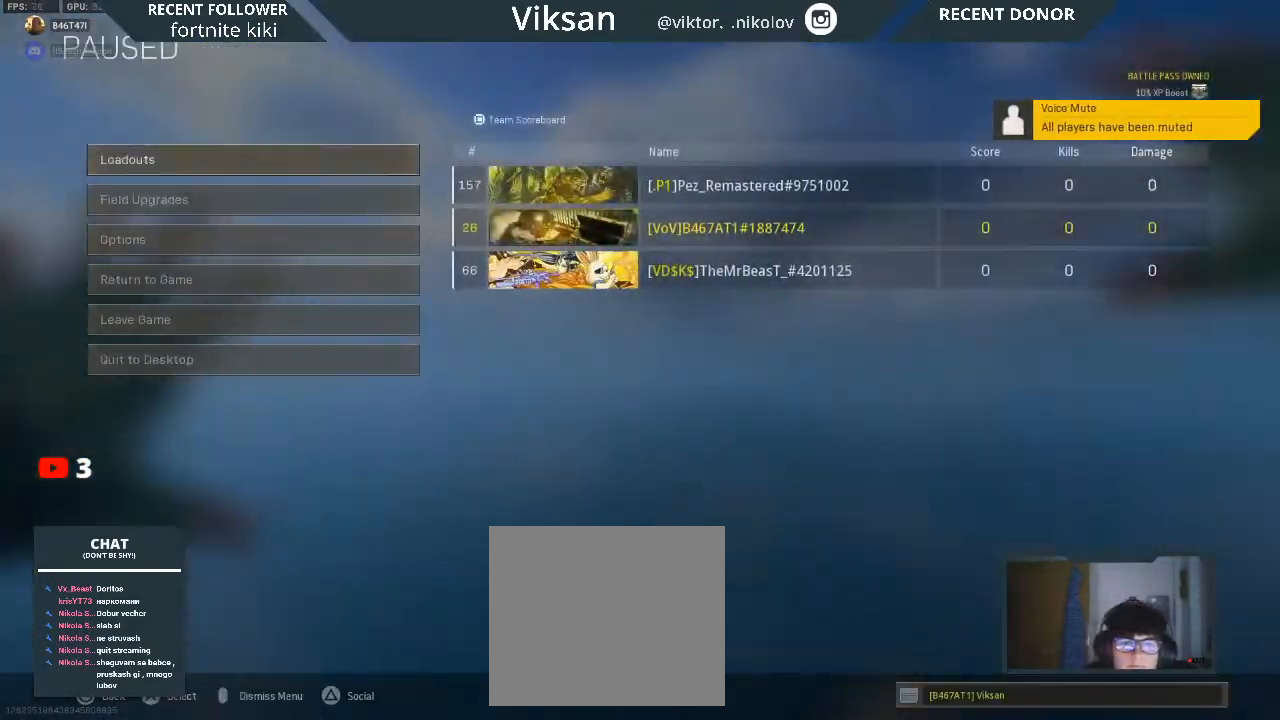
{"buttons": [], "left_stick": "center", "right_stick": "down-right", "events": [[117, "CIRCLE", "down"], [200, "CIRCLE", "up"], [417, "right_stick", "down-right"]]}
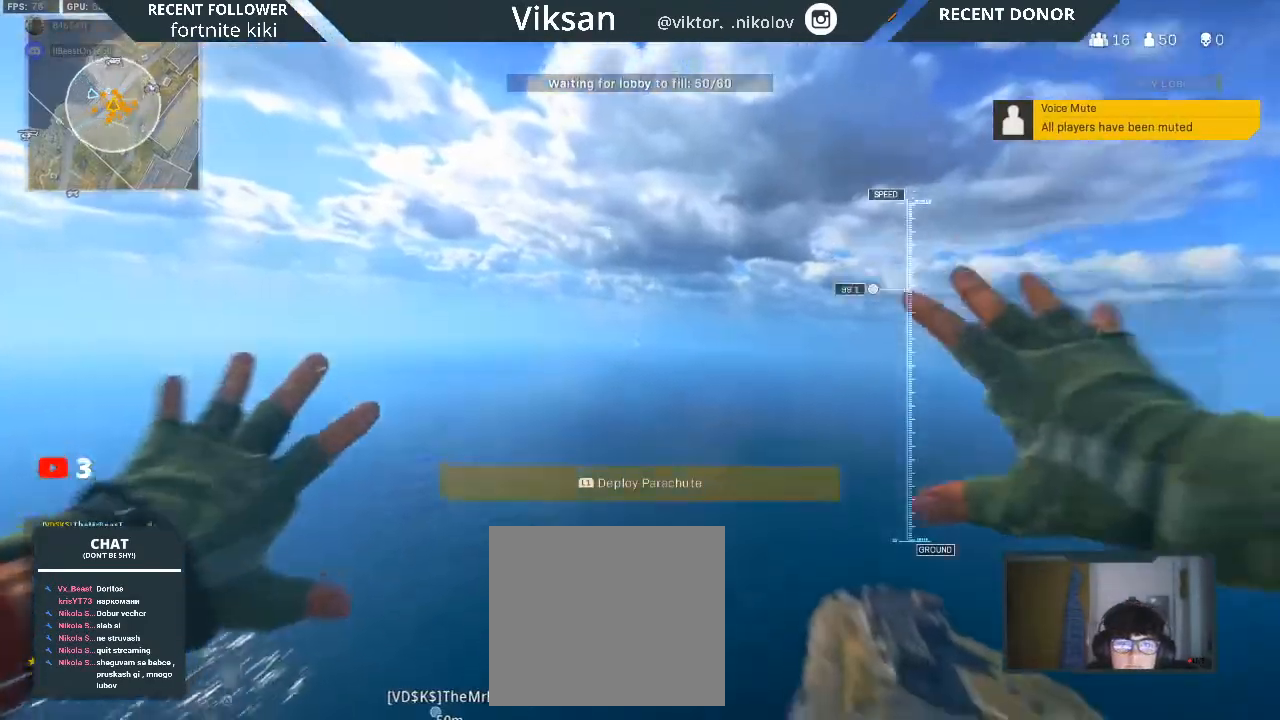
{"buttons": [], "left_stick": "right", "right_stick": "down-right", "events": [[67, "left_stick", "right"]]}
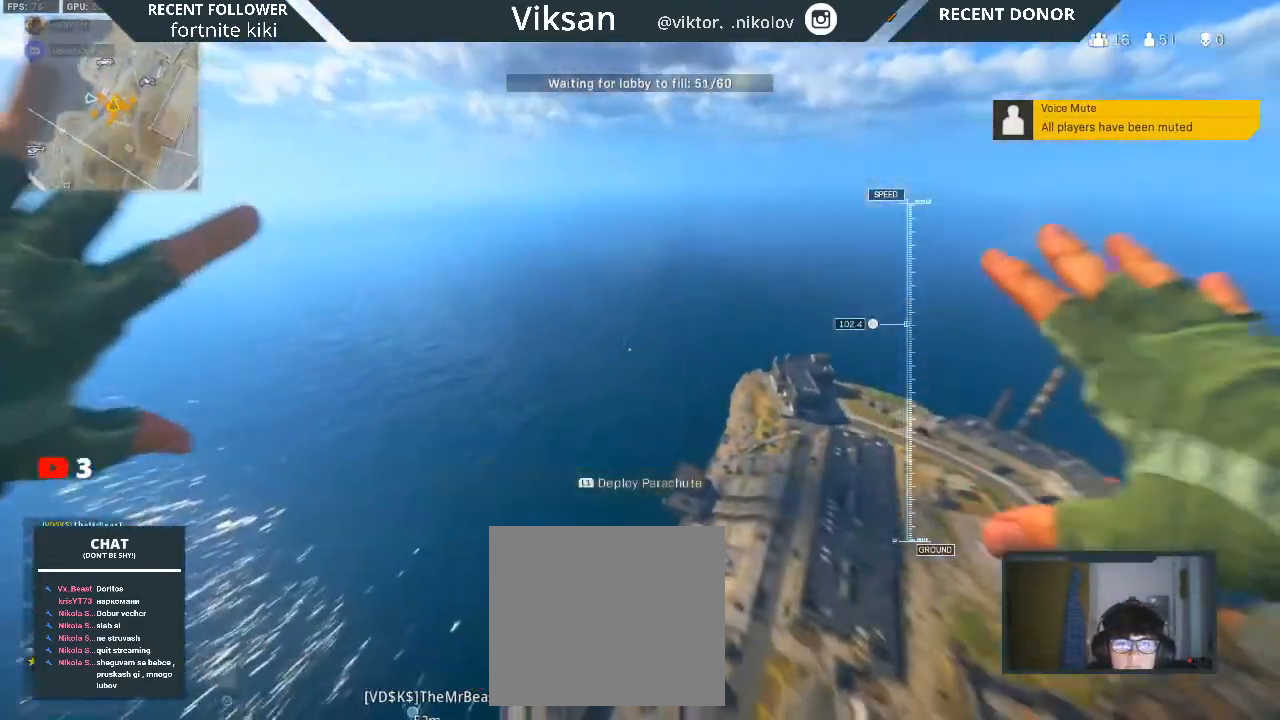
{"buttons": [], "left_stick": "up-right", "right_stick": "down-right", "events": [[83, "left_stick", "up-right"]]}
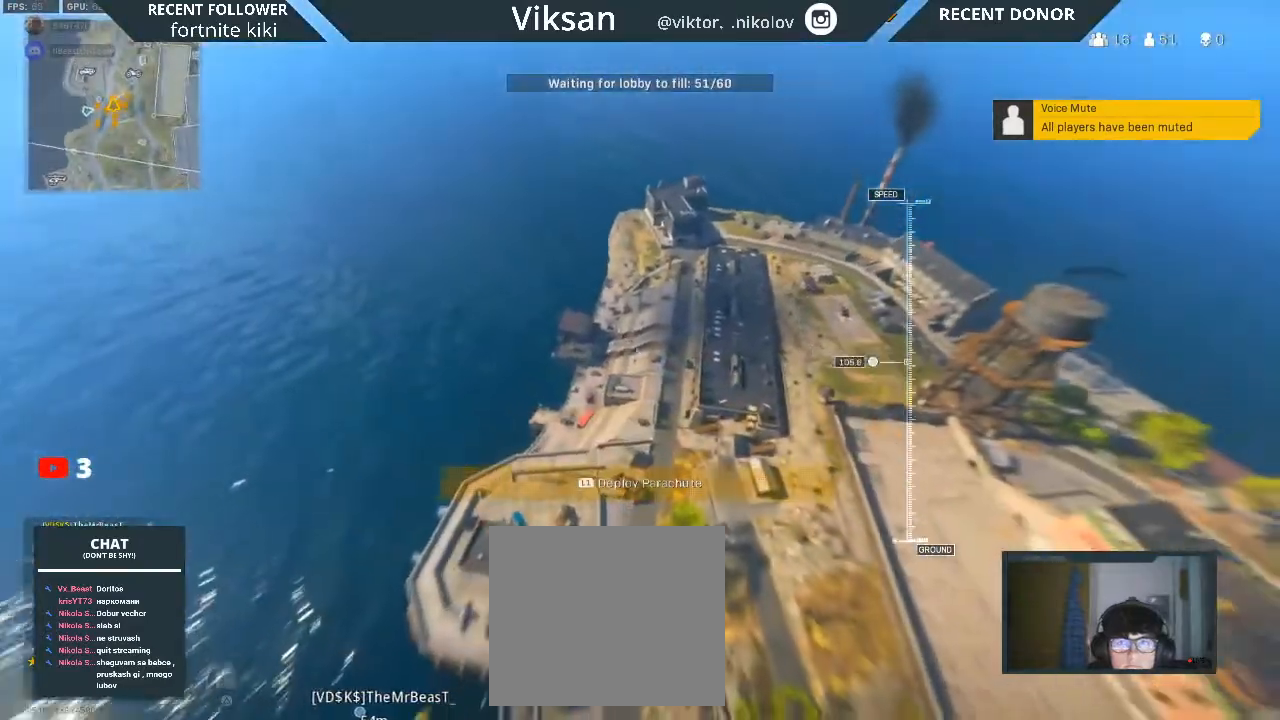
{"buttons": [], "left_stick": "up-right", "right_stick": "right", "events": [[83, "right_stick", "right"]]}
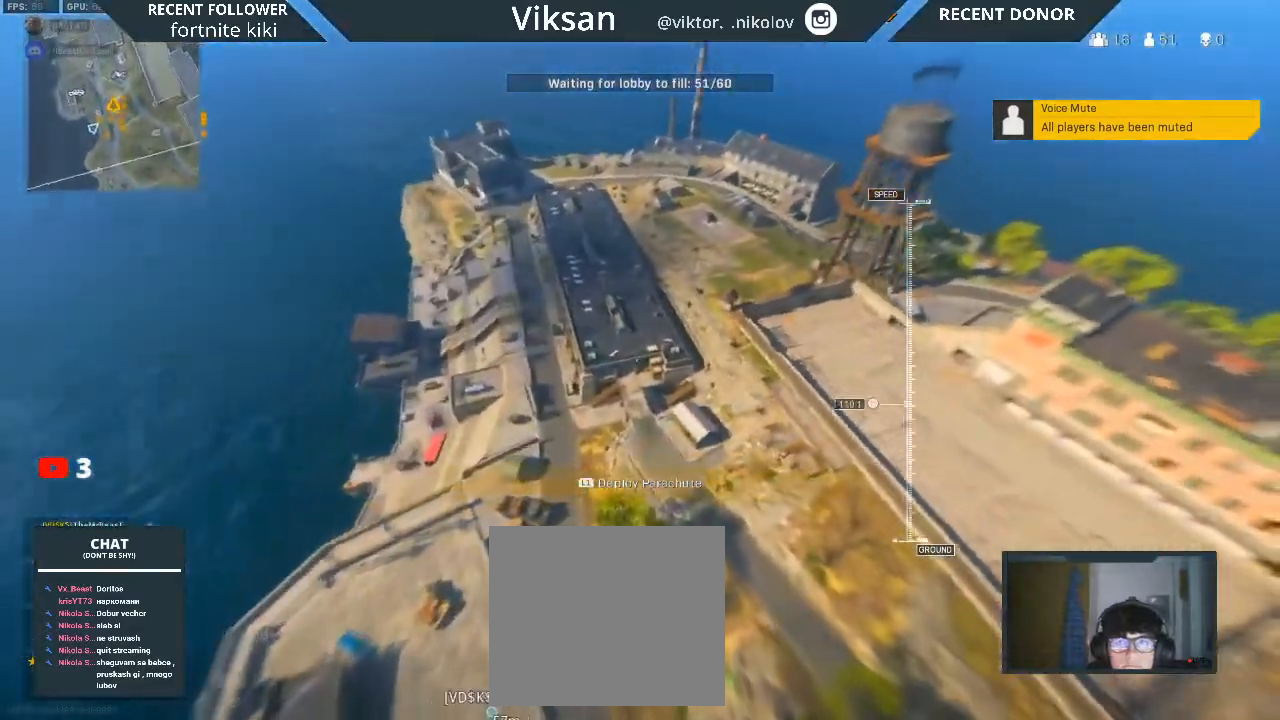
{"buttons": [], "left_stick": "up-right", "right_stick": "up-right", "events": [[17, "right_stick", "up-right"]]}
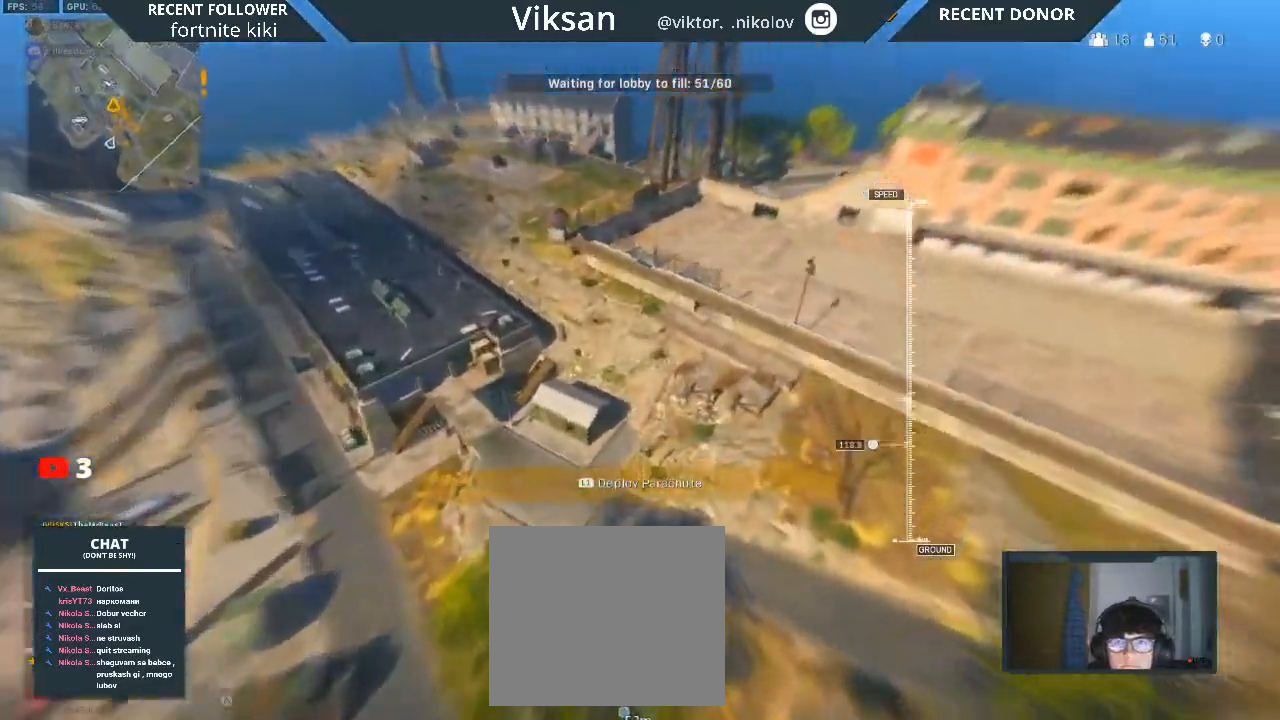
{"buttons": [], "left_stick": "up-right", "right_stick": "up-right", "events": [[300, "L1", "down"], [433, "L1", "up"]]}
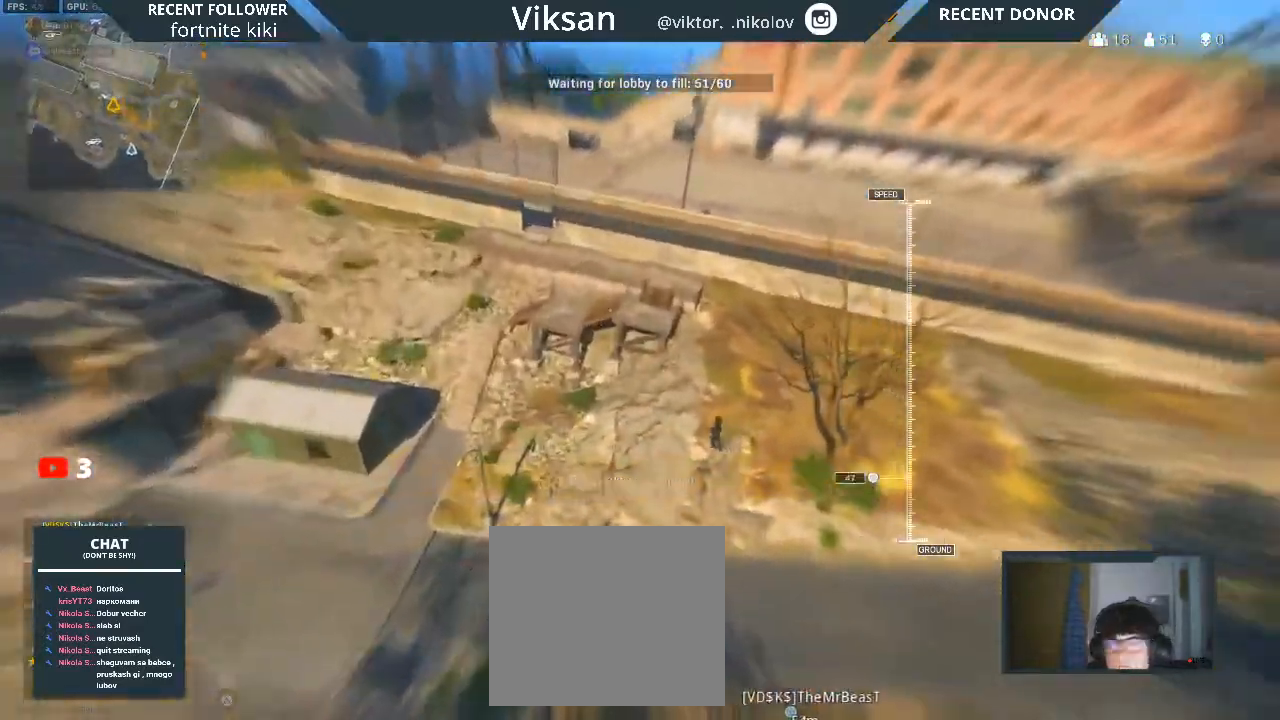
{"buttons": [], "left_stick": "up-right", "right_stick": "center", "events": [[117, "right_stick", "center"]]}
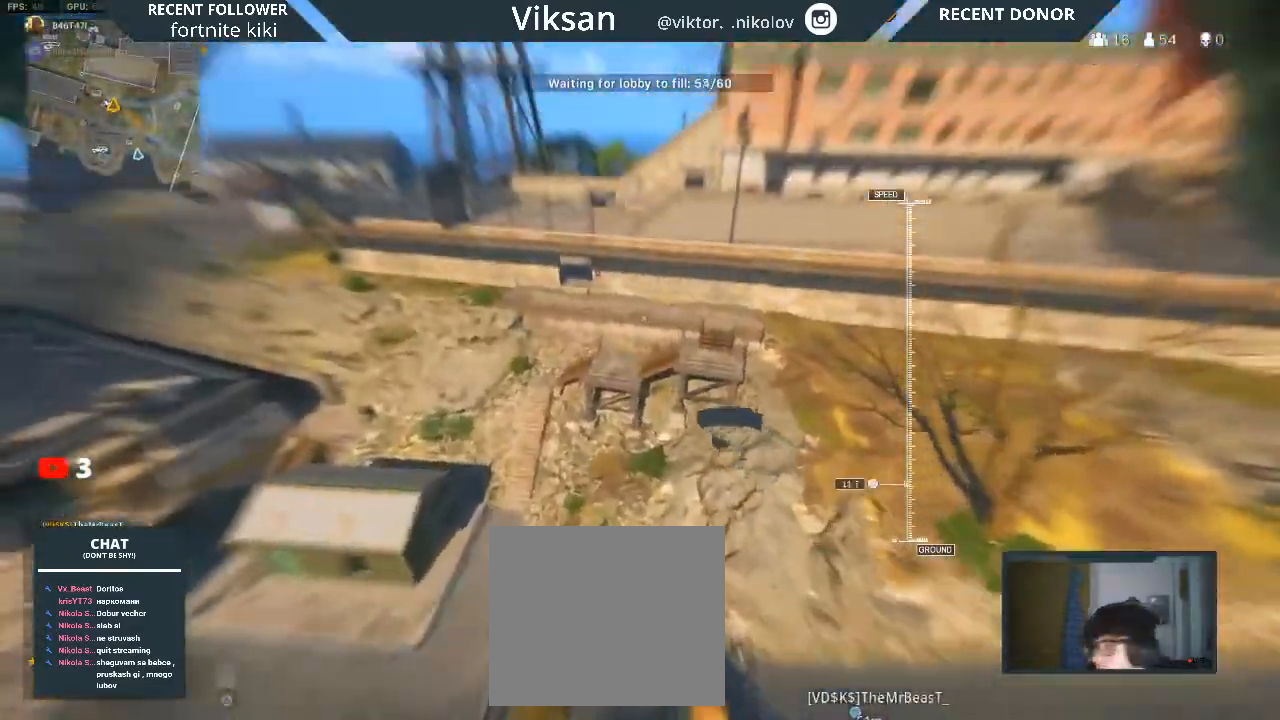
{"buttons": [], "left_stick": "up-right", "right_stick": "right", "events": [[217, "right_stick", "right"]]}
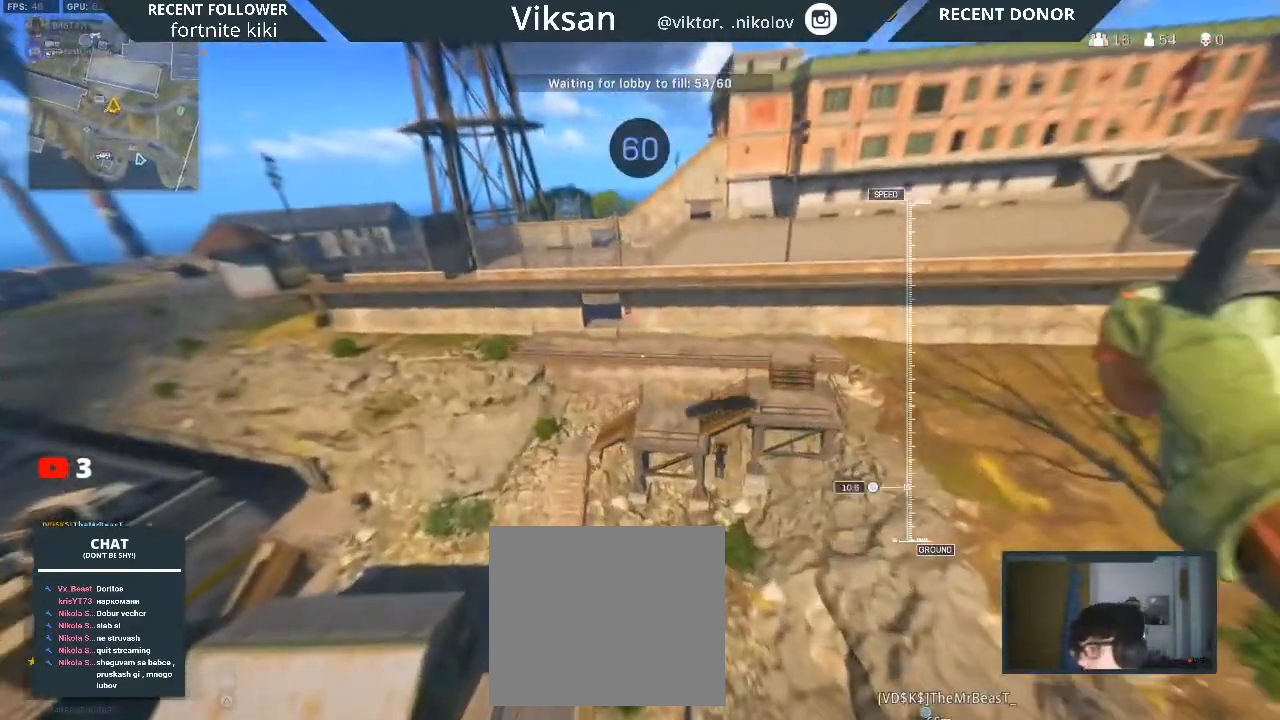
{"buttons": [], "left_stick": "up-right", "right_stick": "center", "events": [[233, "right_stick", "center"], [317, "R3", "down"], [433, "R3", "up"]]}
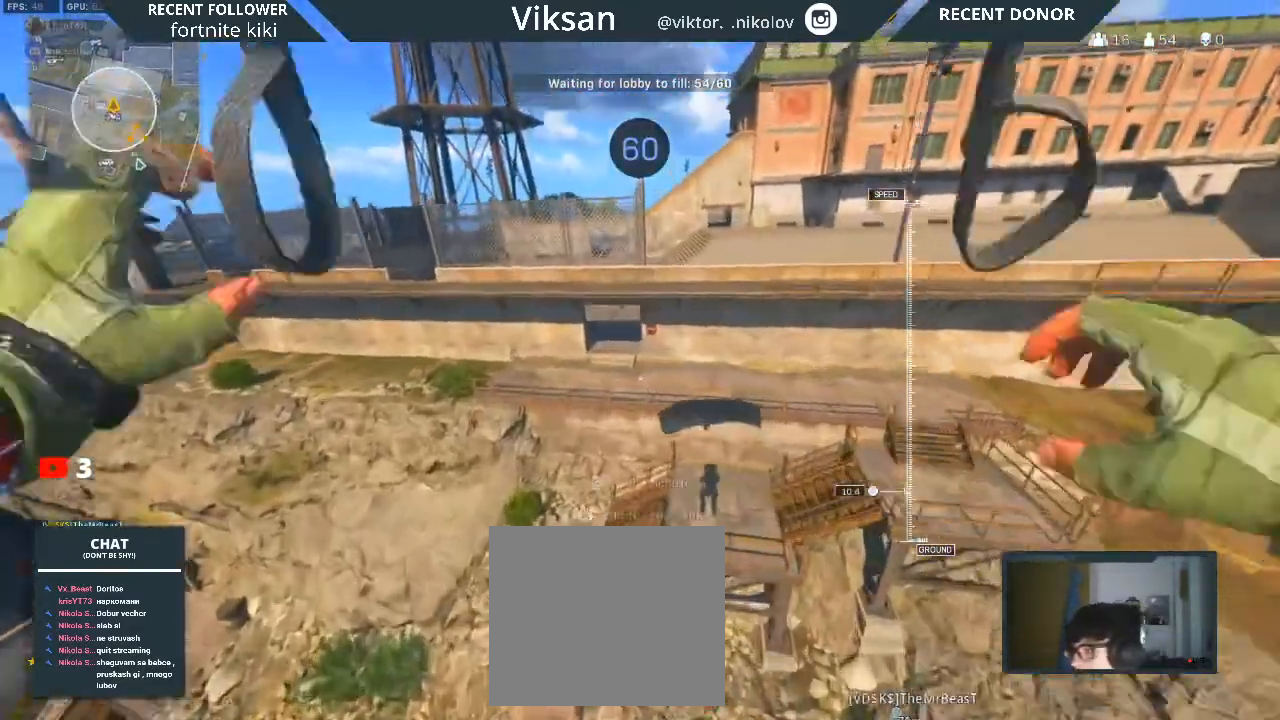
{"buttons": [], "left_stick": "up-right", "right_stick": "center", "events": [[67, "R3", "down"], [183, "R3", "up"]]}
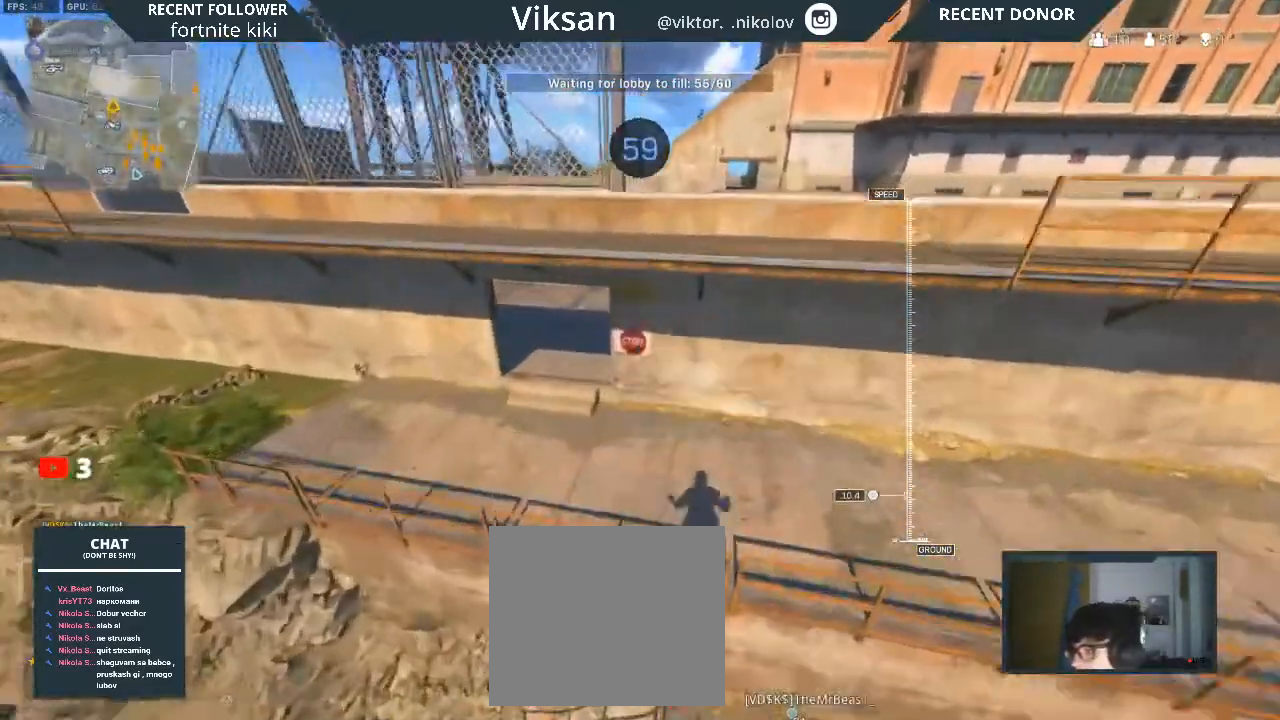
{"buttons": ["L3"], "left_stick": "up", "right_stick": "up-right", "events": [[33, "right_stick", "right"], [117, "left_stick", "up"], [367, "right_stick", "center"], [483, "right_stick", "up-right"], [500, "L3", "down"]]}
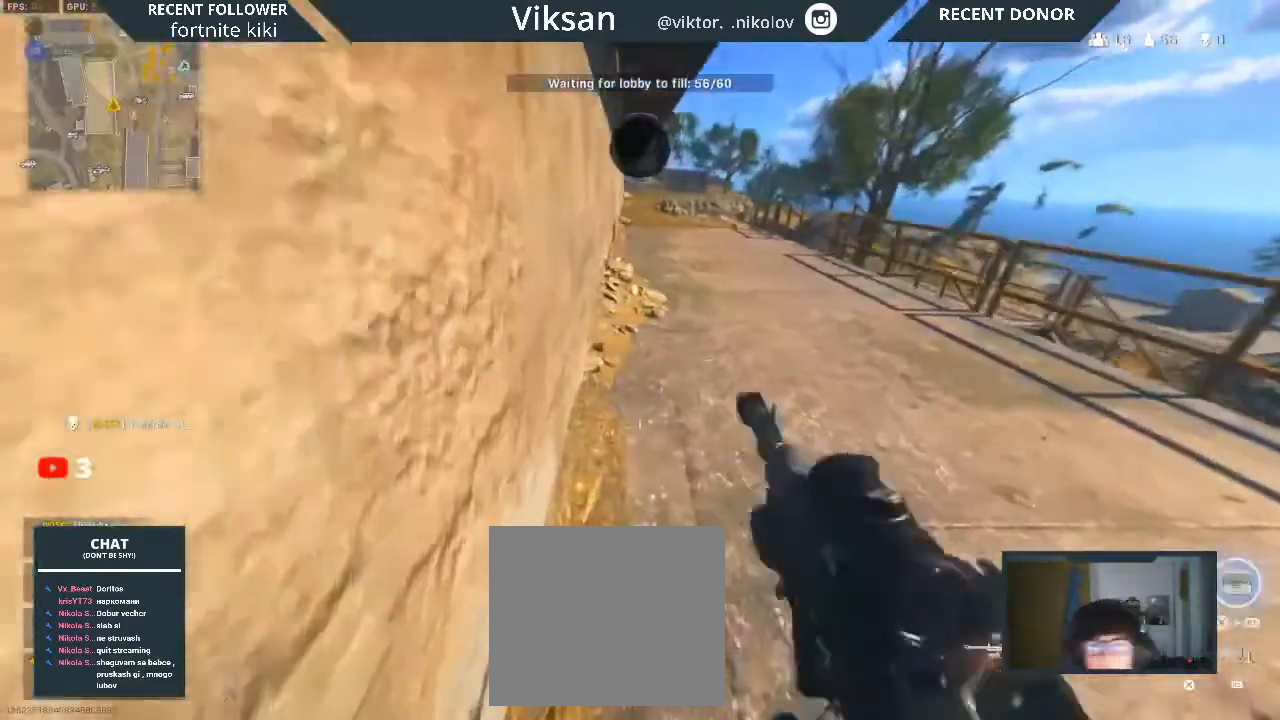
{"buttons": [], "left_stick": "up", "right_stick": "left", "events": [[67, "L3", "up"], [133, "right_stick", "center"], [200, "L3", "down"], [283, "L3", "up"], [367, "right_stick", "left"]]}
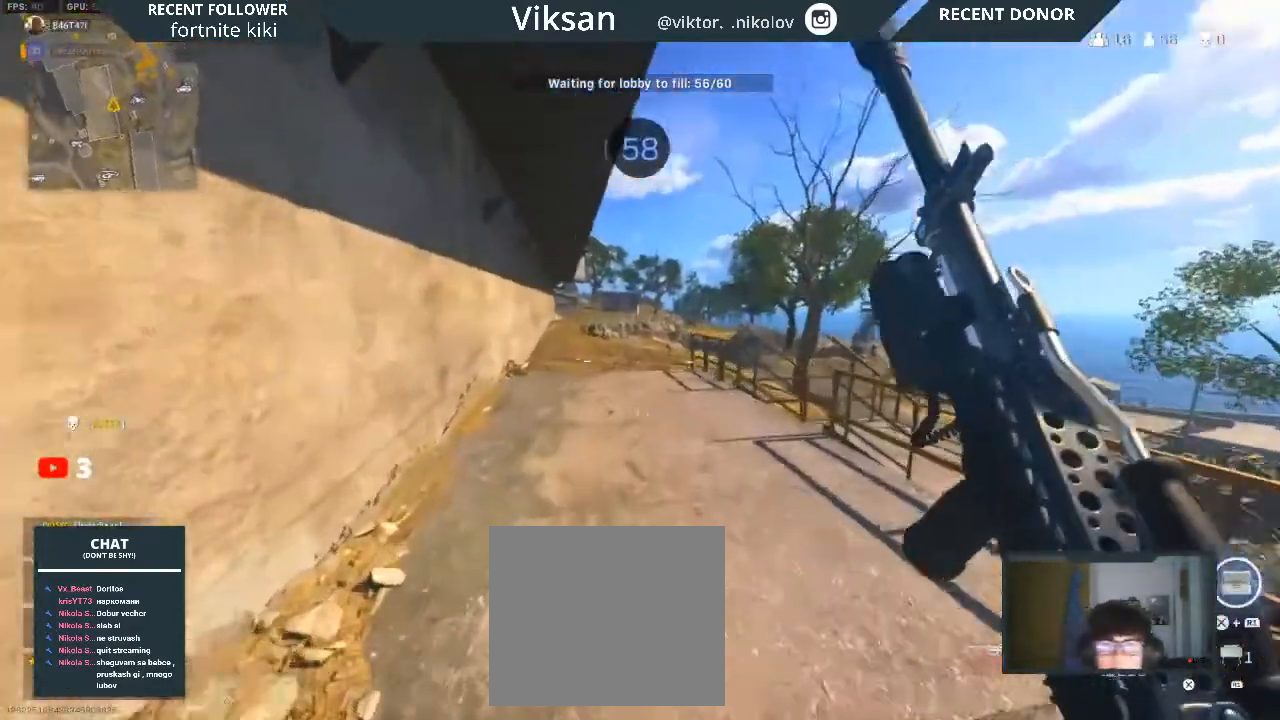
{"buttons": ["L3"], "left_stick": "up", "right_stick": "down-right", "events": [[17, "right_stick", "center"], [50, "R3", "down"], [150, "R3", "up"], [217, "R3", "down"], [333, "R3", "up"], [350, "L1", "down"], [367, "right_stick", "up-right"], [450, "L3", "down"], [483, "L1", "up"], [500, "right_stick", "down-right"]]}
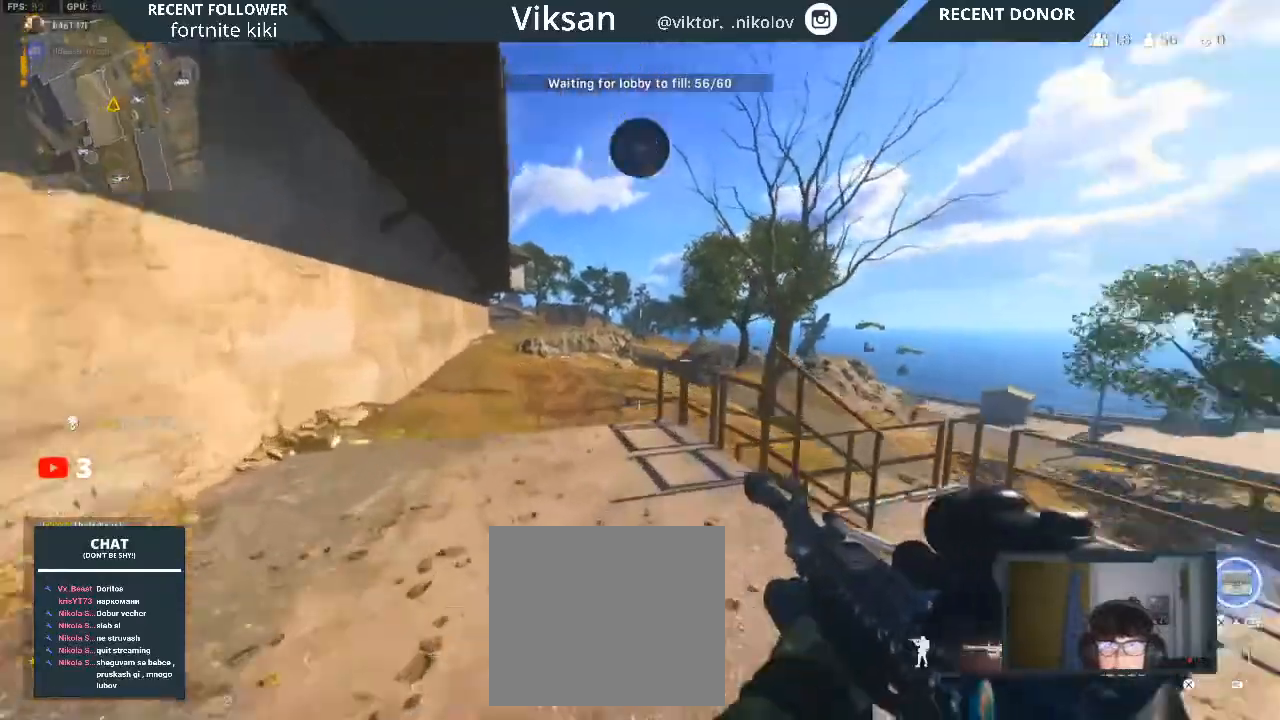
{"buttons": [], "left_stick": "up-left", "right_stick": "right", "events": [[33, "right_stick", "center"], [217, "L3", "up"], [233, "right_stick", "left"], [333, "L1", "down"], [333, "right_stick", "center"], [400, "right_stick", "right"], [433, "left_stick", "up-left"], [483, "L1", "up"]]}
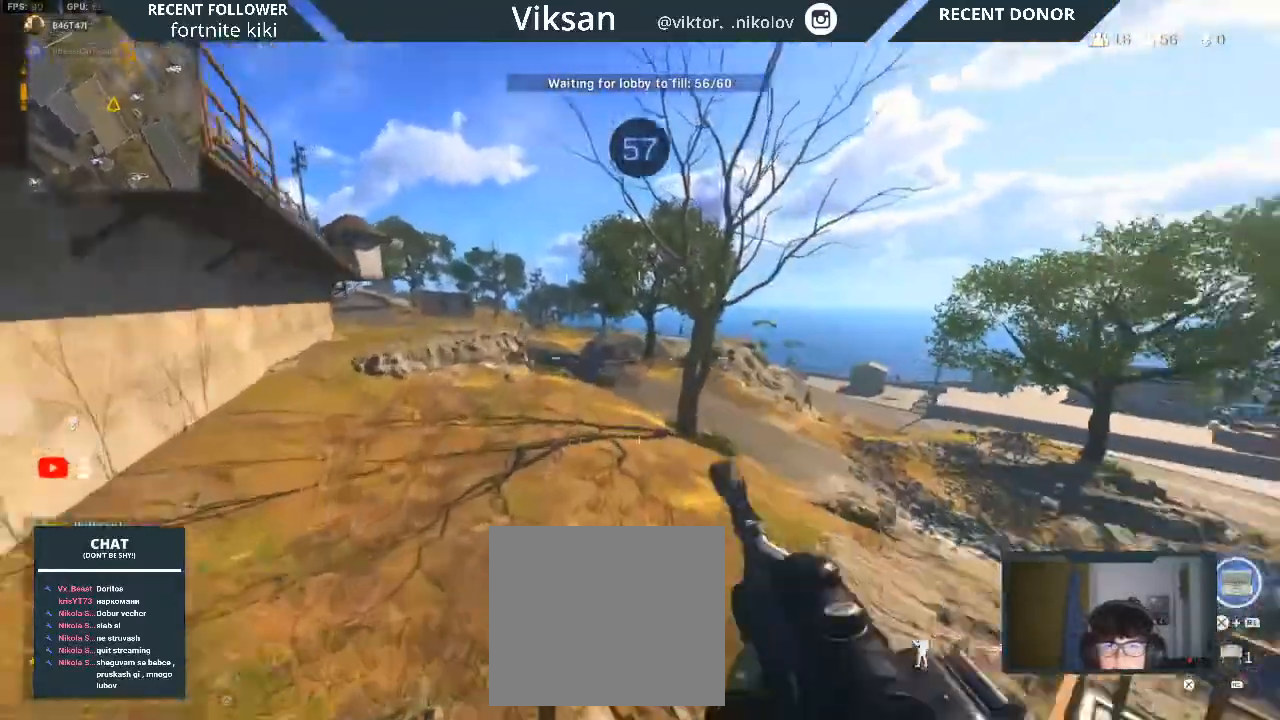
{"buttons": ["L2"], "left_stick": "up-right", "right_stick": "center", "events": [[50, "right_stick", "center"], [217, "L1", "down"], [217, "L2", "down"], [283, "left_stick", "up-right"], [383, "L1", "up"], [450, "L1", "down"], [500, "L1", "up"]]}
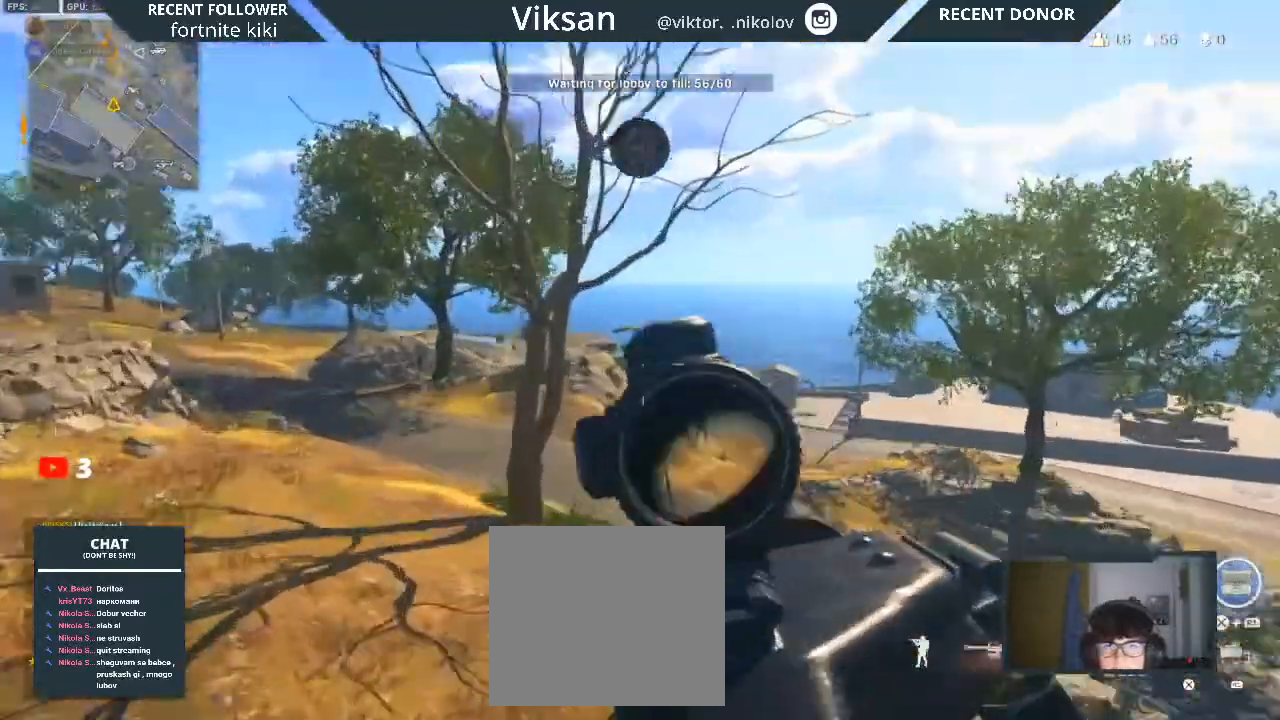
{"buttons": ["L2", "R2"], "left_stick": "center", "right_stick": "right", "events": [[17, "right_stick", "down-right"], [133, "left_stick", "center"], [233, "right_stick", "center"], [333, "right_stick", "right"], [500, "R2", "down"]]}
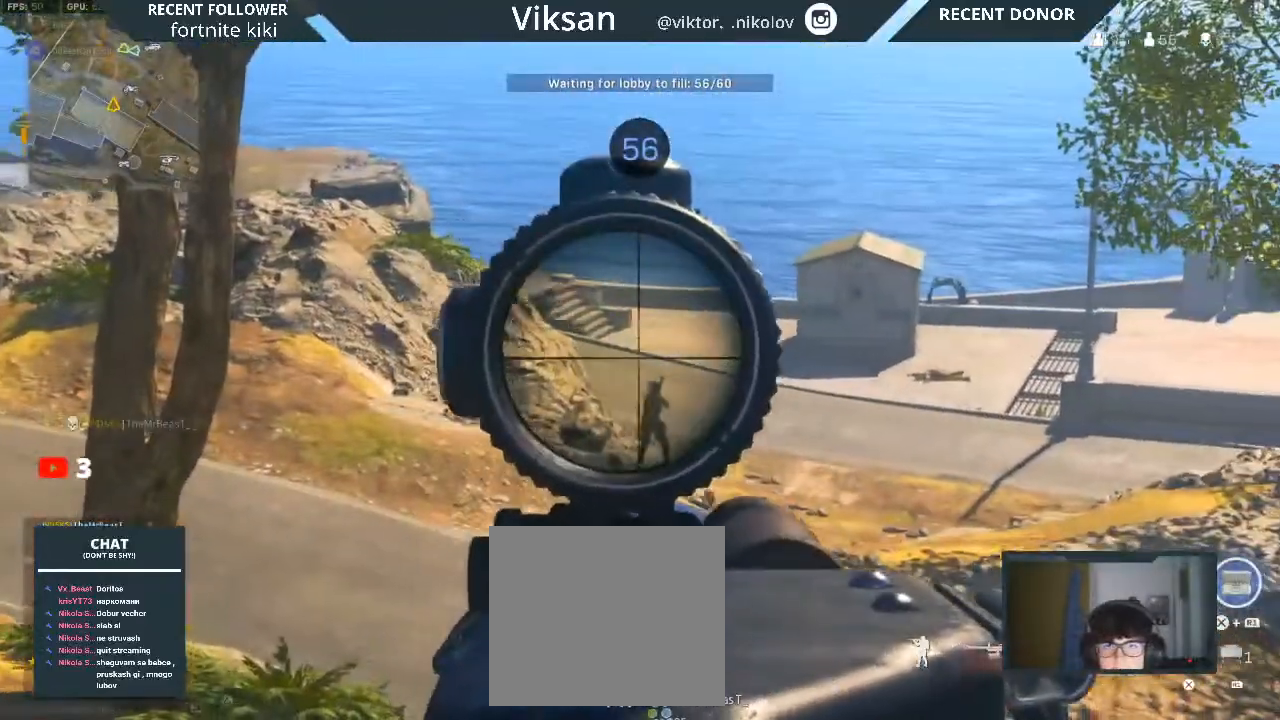
{"buttons": ["L2", "R2"], "left_stick": "center", "right_stick": "down", "events": [[33, "right_stick", "down"], [200, "right_stick", "center"], [267, "right_stick", "down-right"], [367, "right_stick", "down"]]}
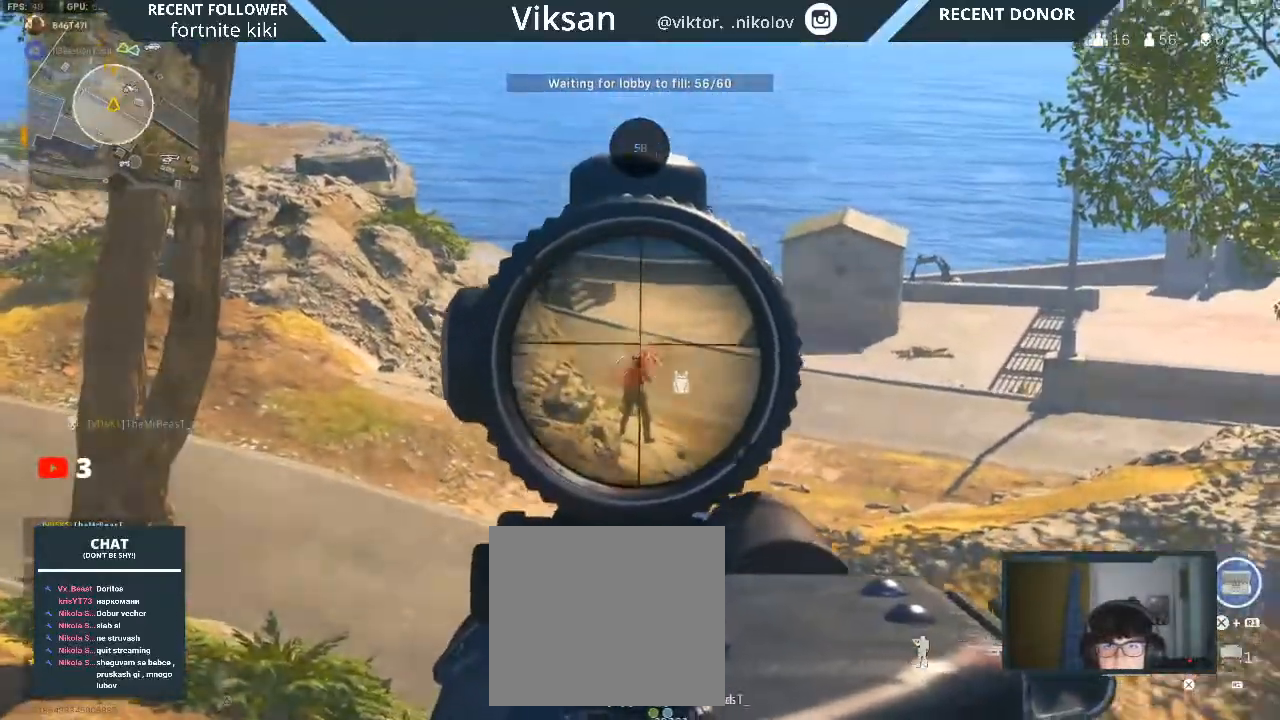
{"buttons": ["L2", "R2"], "left_stick": "center", "right_stick": "down", "events": [[233, "R3", "down"], [400, "R3", "up"]]}
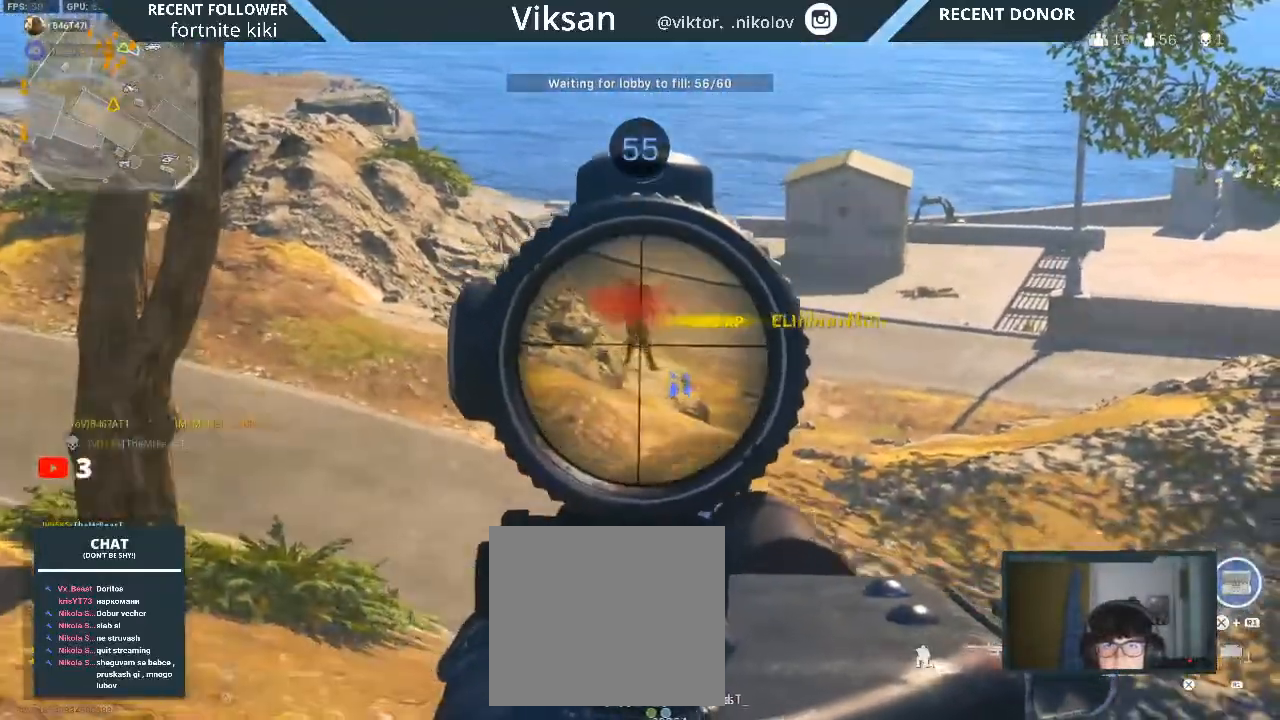
{"buttons": [], "left_stick": "up", "right_stick": "center", "events": [[17, "right_stick", "center"], [67, "L2", "up"], [83, "left_stick", "up"], [100, "R2", "up"], [133, "right_stick", "right"], [200, "L3", "down"], [300, "L3", "up"], [367, "right_stick", "center"], [400, "L3", "down"], [500, "L3", "up"]]}
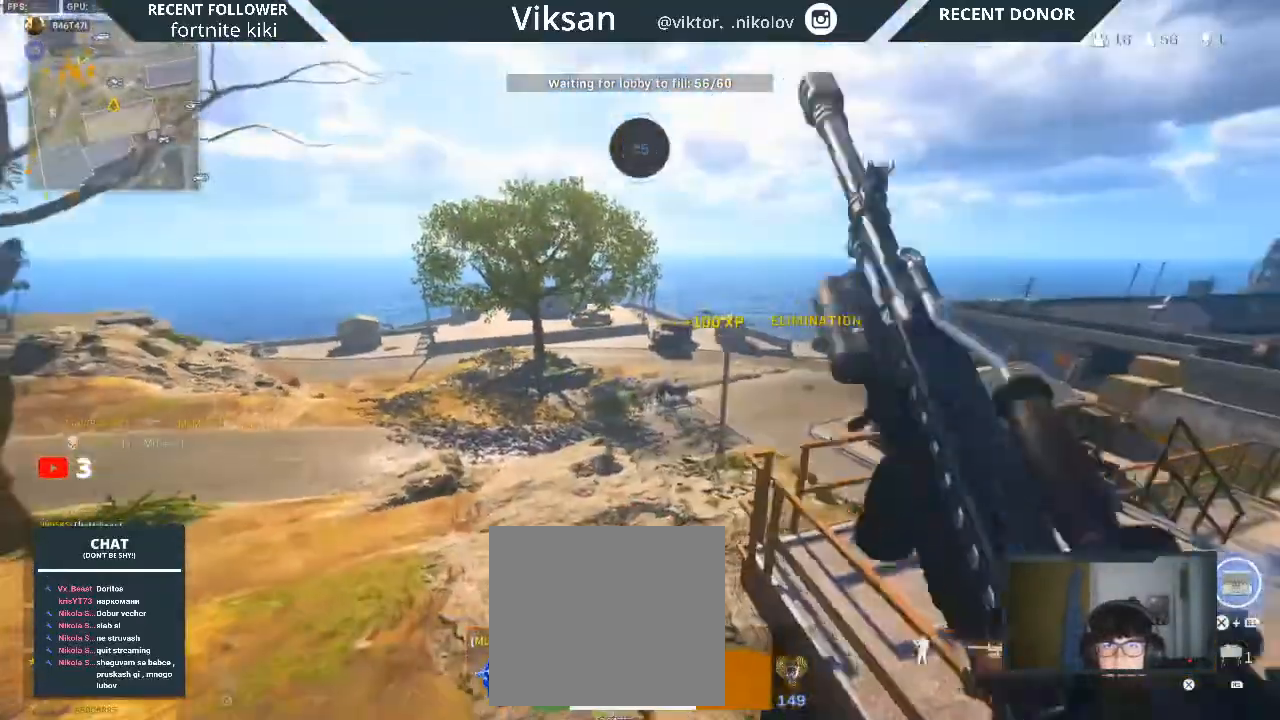
{"buttons": ["R3"], "left_stick": "up", "right_stick": "center", "events": [[17, "right_stick", "right"], [100, "right_stick", "center"], [333, "R3", "down"], [433, "R3", "up"], [483, "R3", "down"]]}
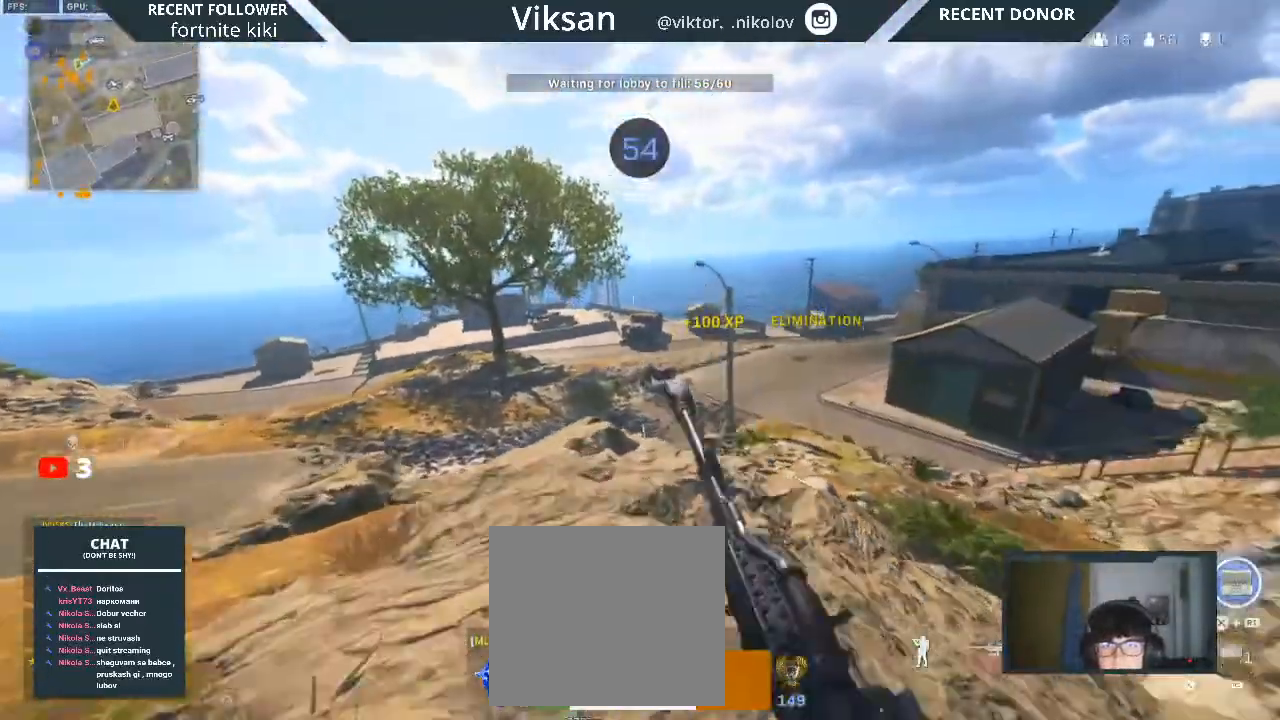
{"buttons": [], "left_stick": "up", "right_stick": "up-left", "events": [[100, "L1", "down"], [100, "R3", "up"], [117, "right_stick", "right"], [233, "L1", "up"], [233, "L3", "down"], [267, "right_stick", "left"], [333, "L3", "up"], [467, "right_stick", "up-left"]]}
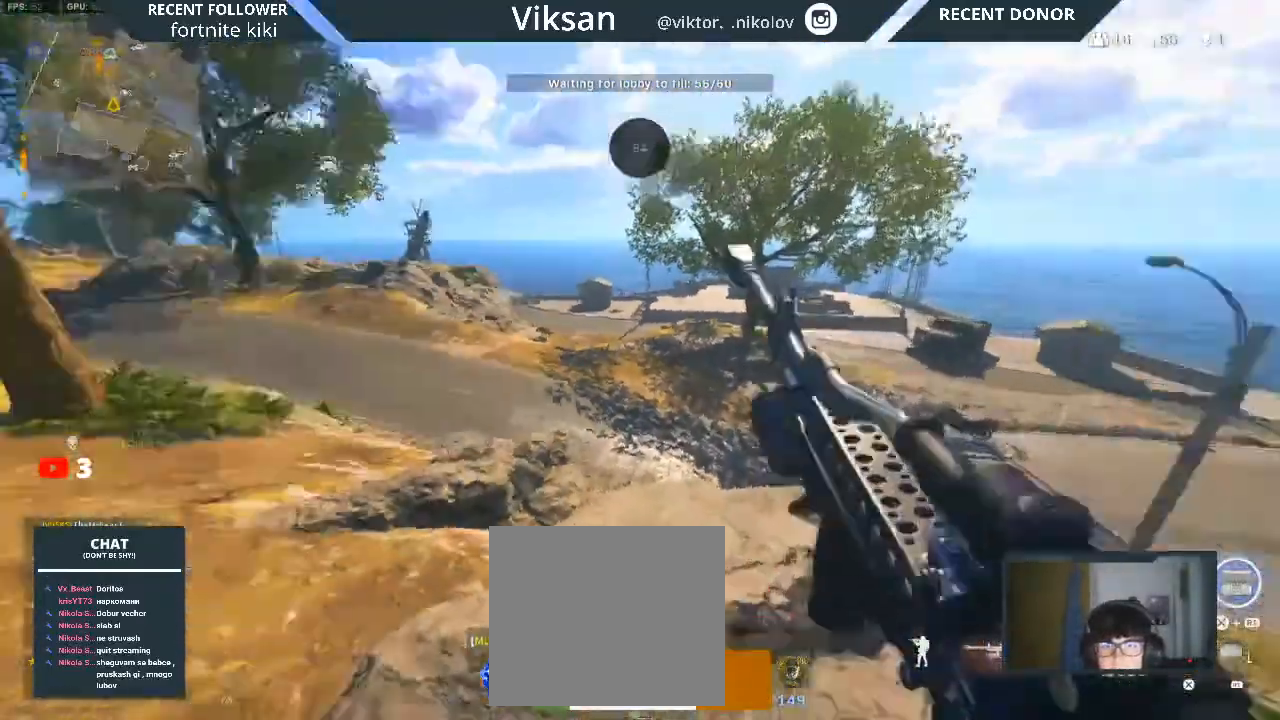
{"buttons": [], "left_stick": "up", "right_stick": "center", "events": [[50, "right_stick", "center"], [133, "right_stick", "left"], [250, "L1", "down"], [283, "right_stick", "center"], [367, "L1", "up"]]}
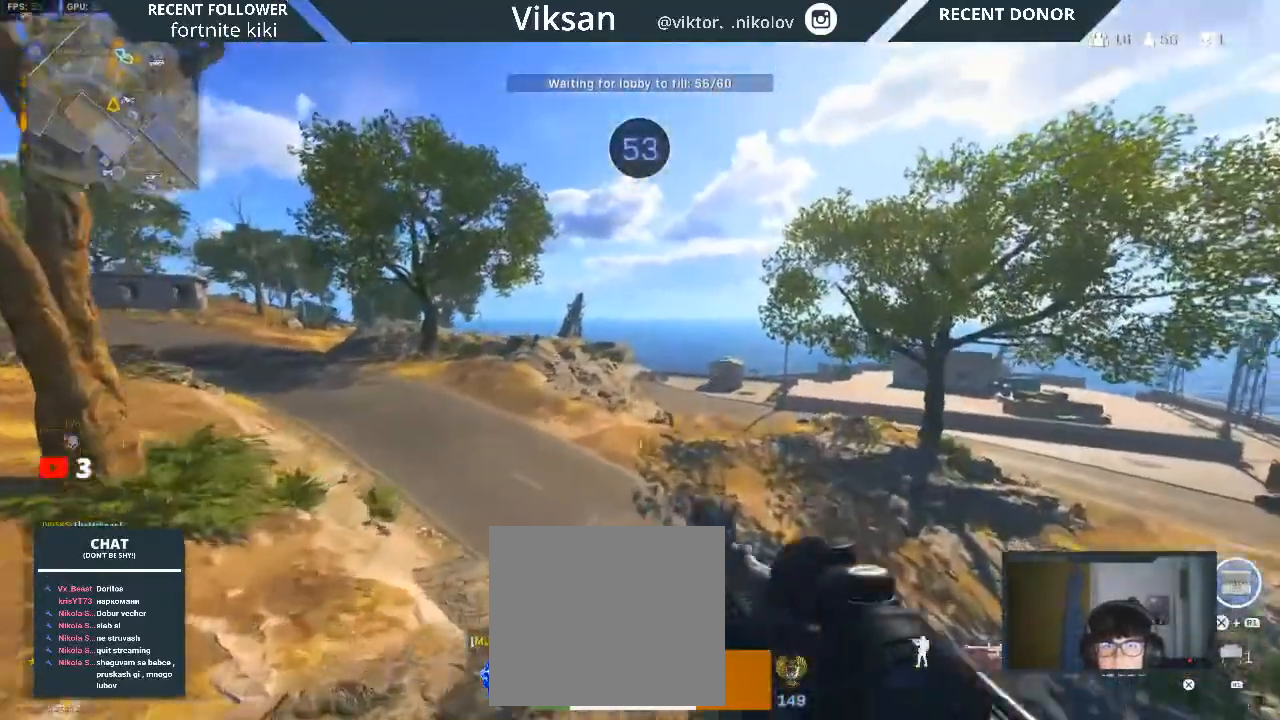
{"buttons": [], "left_stick": "up", "right_stick": "down-right", "events": [[367, "right_stick", "down-right"]]}
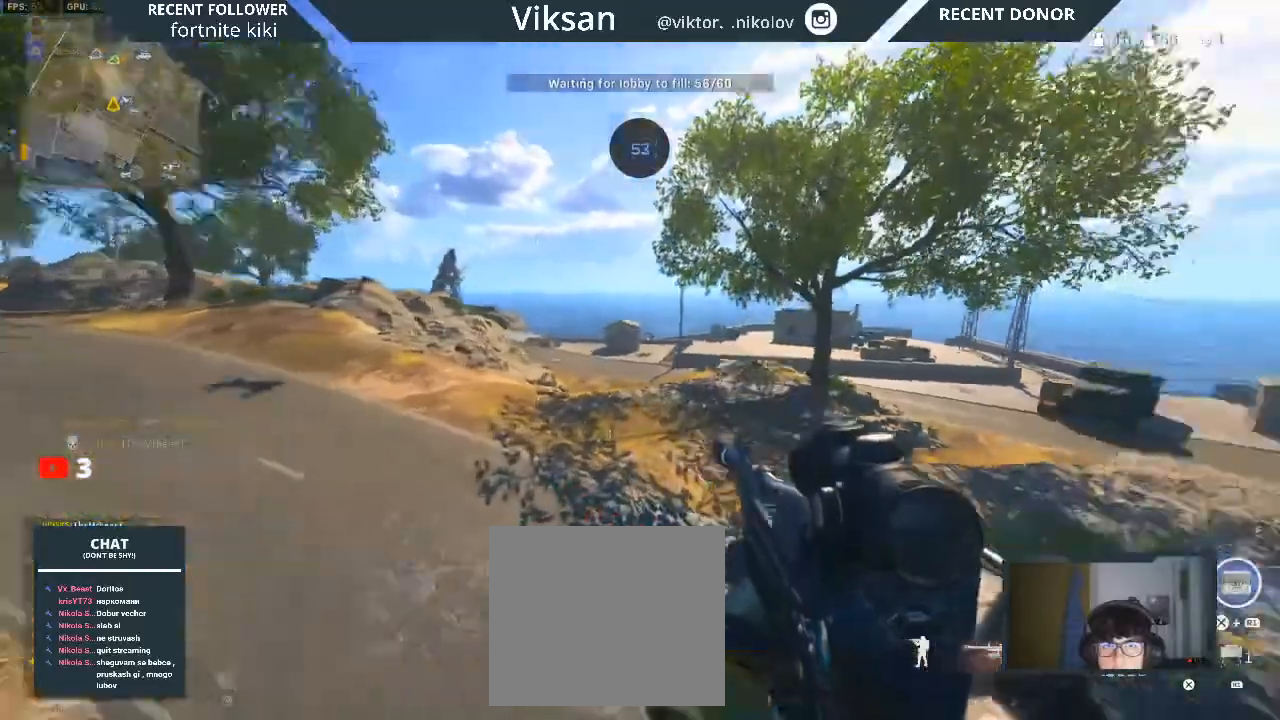
{"buttons": [], "left_stick": "up", "right_stick": "center", "events": [[83, "L3", "down"], [83, "right_stick", "up-left"], [183, "L3", "up"], [200, "right_stick", "right"], [283, "L3", "down"], [383, "L3", "up"], [467, "right_stick", "center"]]}
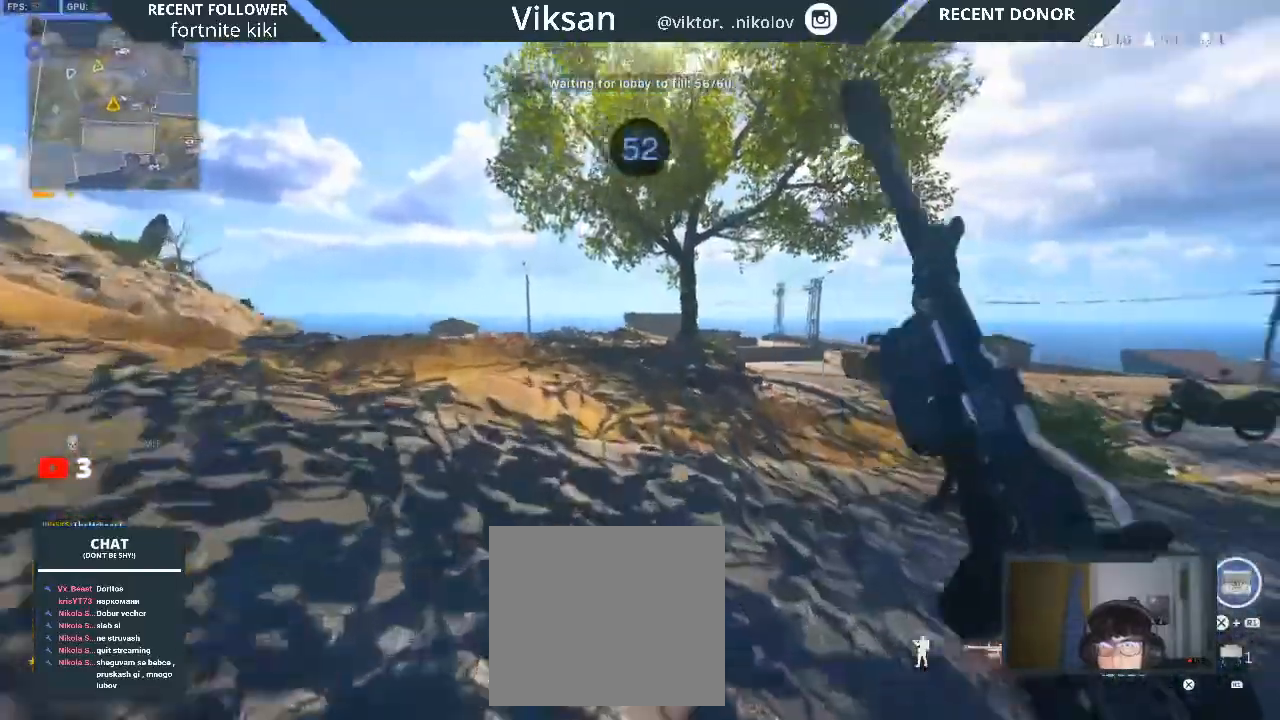
{"buttons": ["R3"], "left_stick": "up", "right_stick": "center", "events": [[250, "R3", "down"], [350, "R3", "up"], [400, "R3", "down"]]}